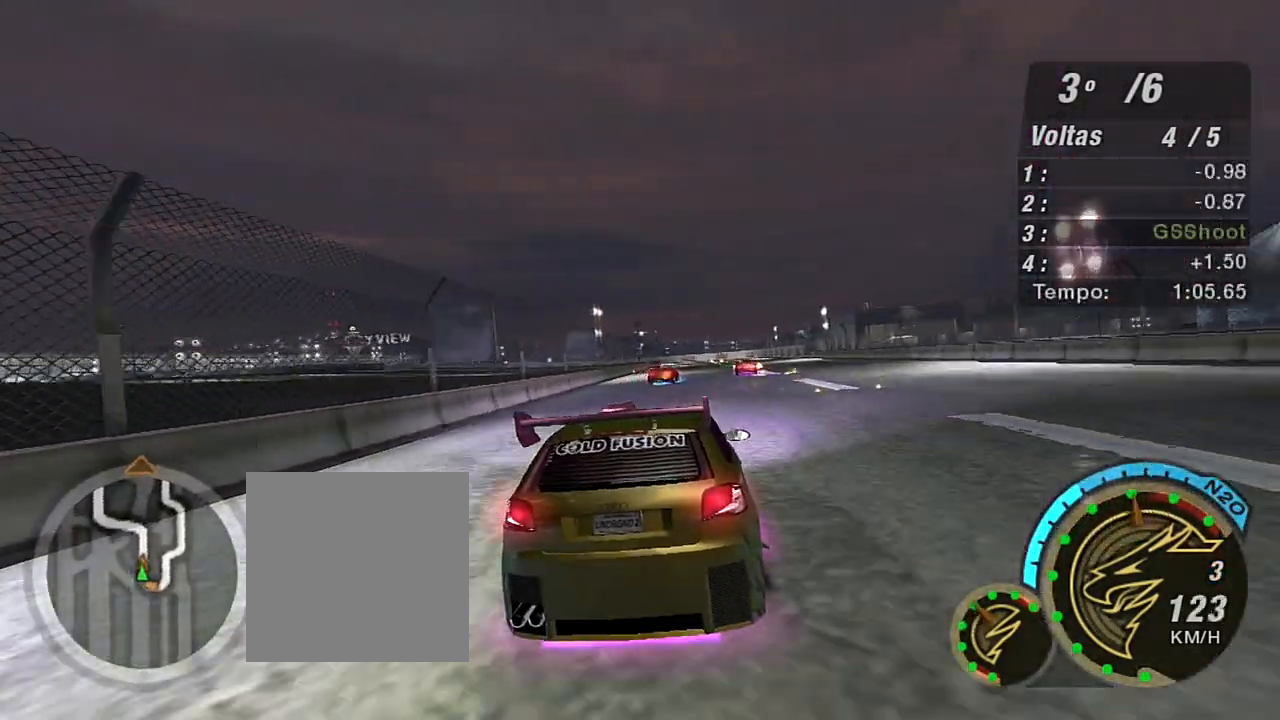
Gameplay with a controller (Xbox layout); each line is a JSON object with the inputs held at the frame after it. "events" lists button and stick changes between this image and that frame as [ms after this image, input, new state], when the widget could be followed in between.
{"buttons": ["R2"], "left_stick": "up-right", "right_stick": "center", "events": [[501, "left_stick", "up-right"]]}
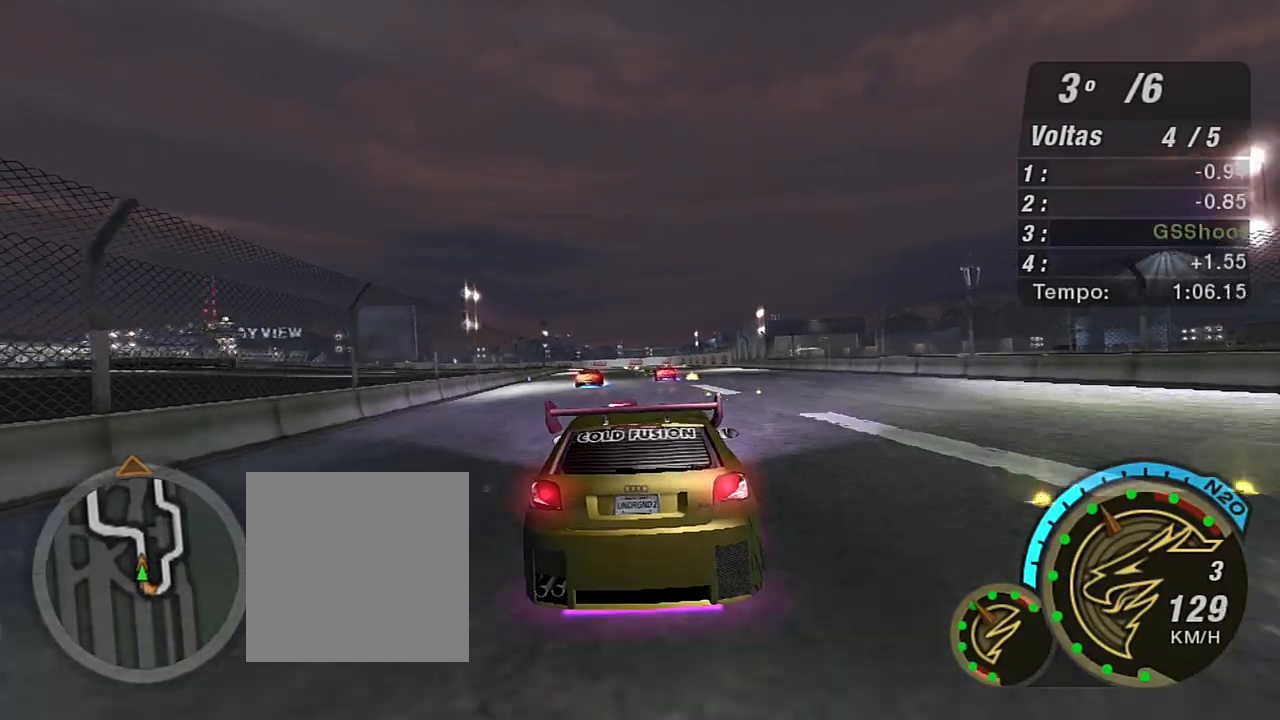
{"buttons": ["R2"], "left_stick": "center", "right_stick": "center", "events": [[267, "left_stick", "center"]]}
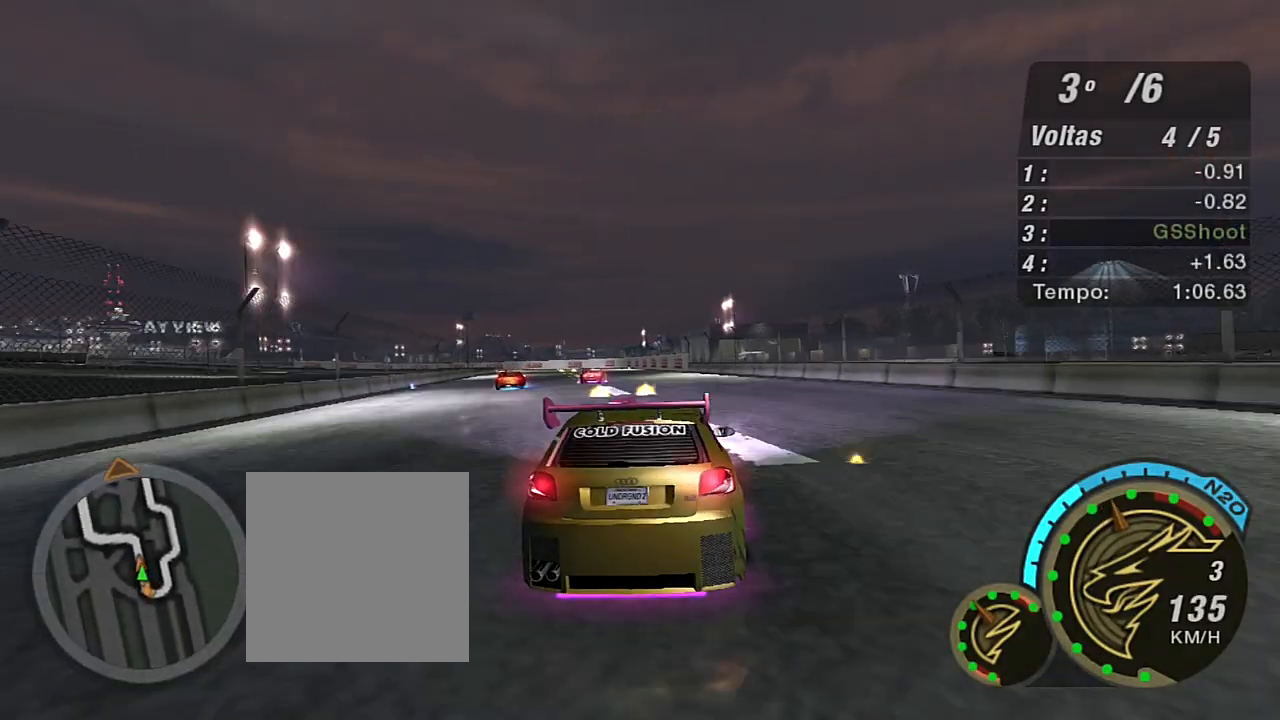
{"buttons": ["R2"], "left_stick": "up", "right_stick": "center", "events": [[34, "left_stick", "up-right"], [101, "left_stick", "up"]]}
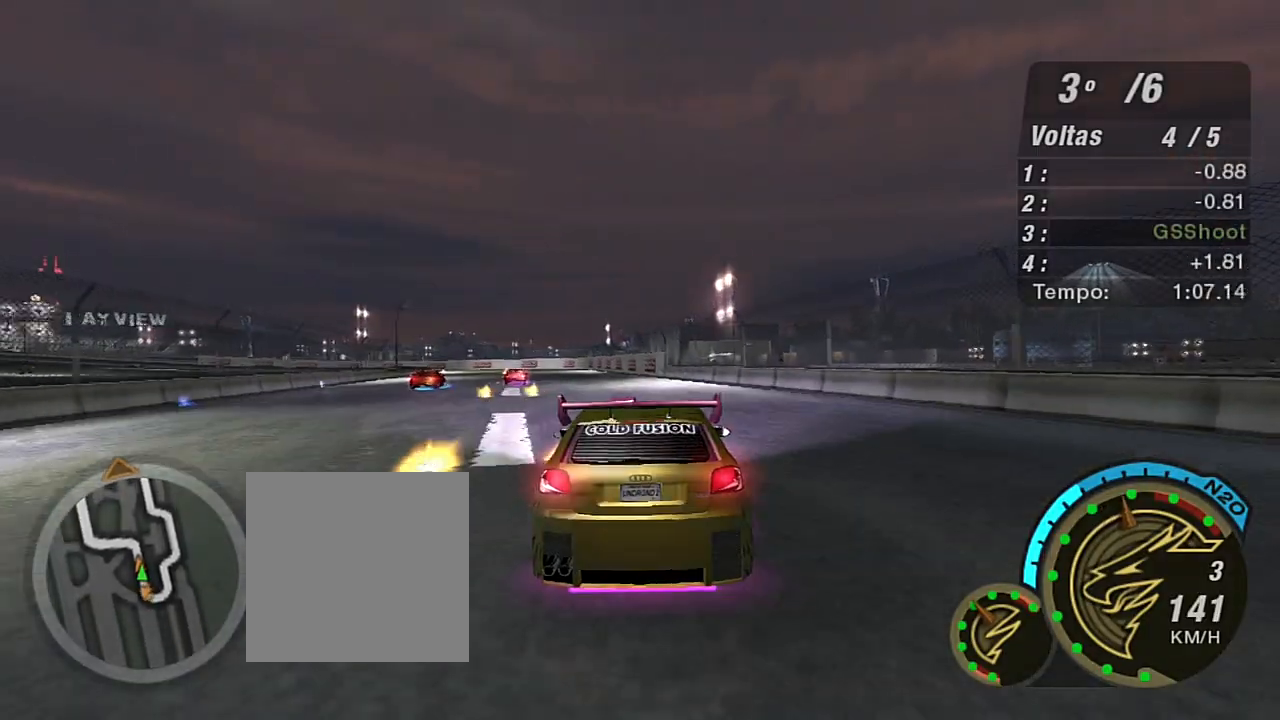
{"buttons": ["R2"], "left_stick": "center", "right_stick": "center", "events": [[67, "left_stick", "up-left"], [400, "left_stick", "center"]]}
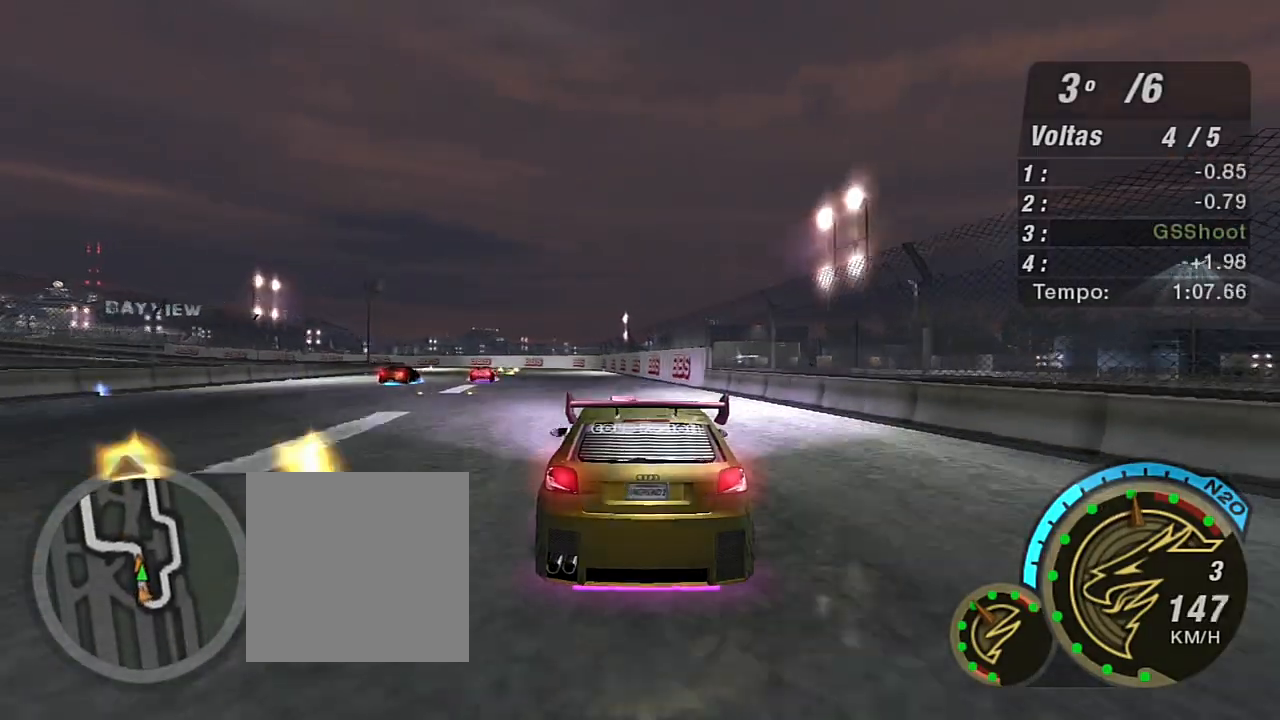
{"buttons": ["R2"], "left_stick": "center", "right_stick": "center", "events": [[67, "left_stick", "left"], [134, "left_stick", "up-left"], [267, "left_stick", "center"]]}
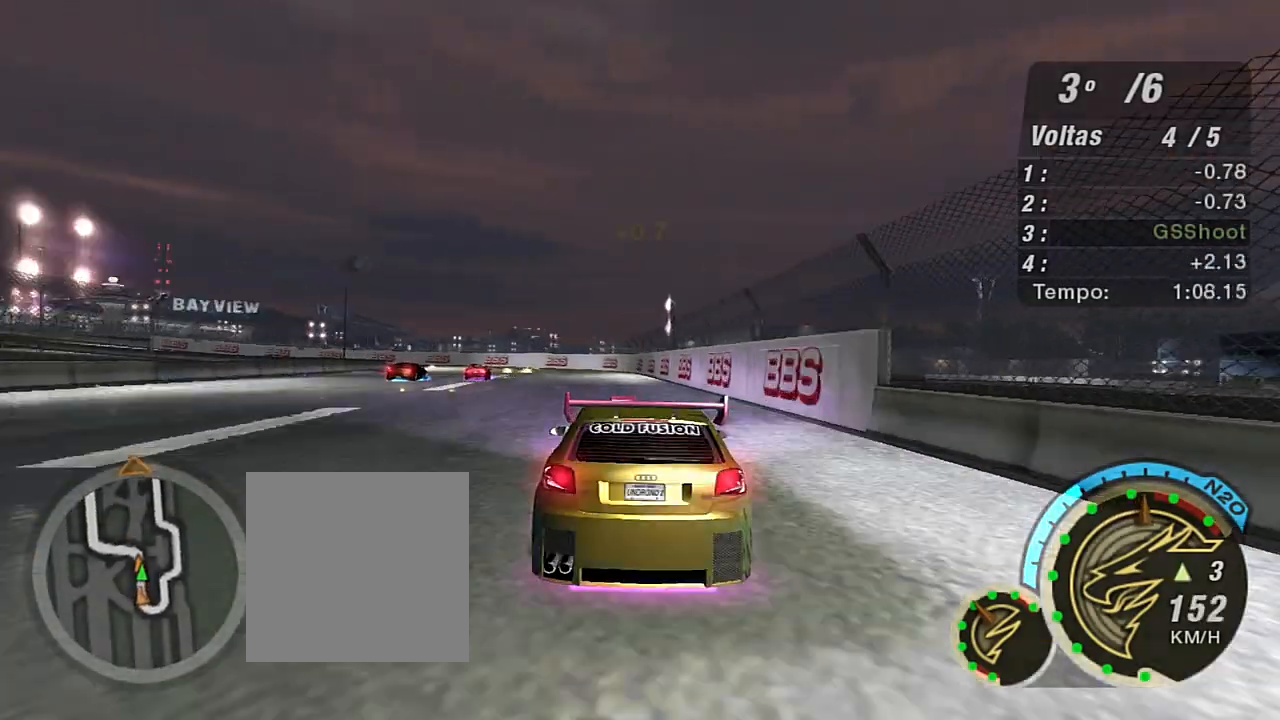
{"buttons": ["R2"], "left_stick": "up-left", "right_stick": "center", "events": [[33, "left_stick", "left"], [334, "left_stick", "center"], [400, "left_stick", "up-left"]]}
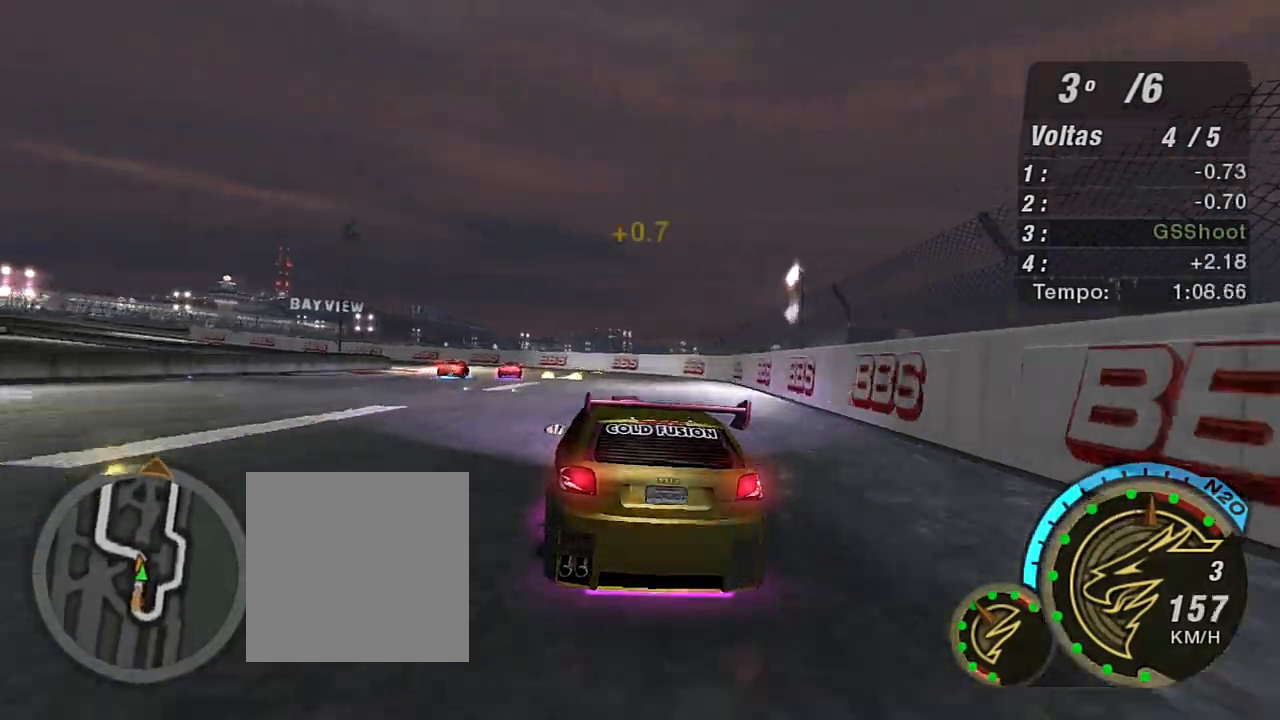
{"buttons": ["R2"], "left_stick": "up-left", "right_stick": "center", "events": []}
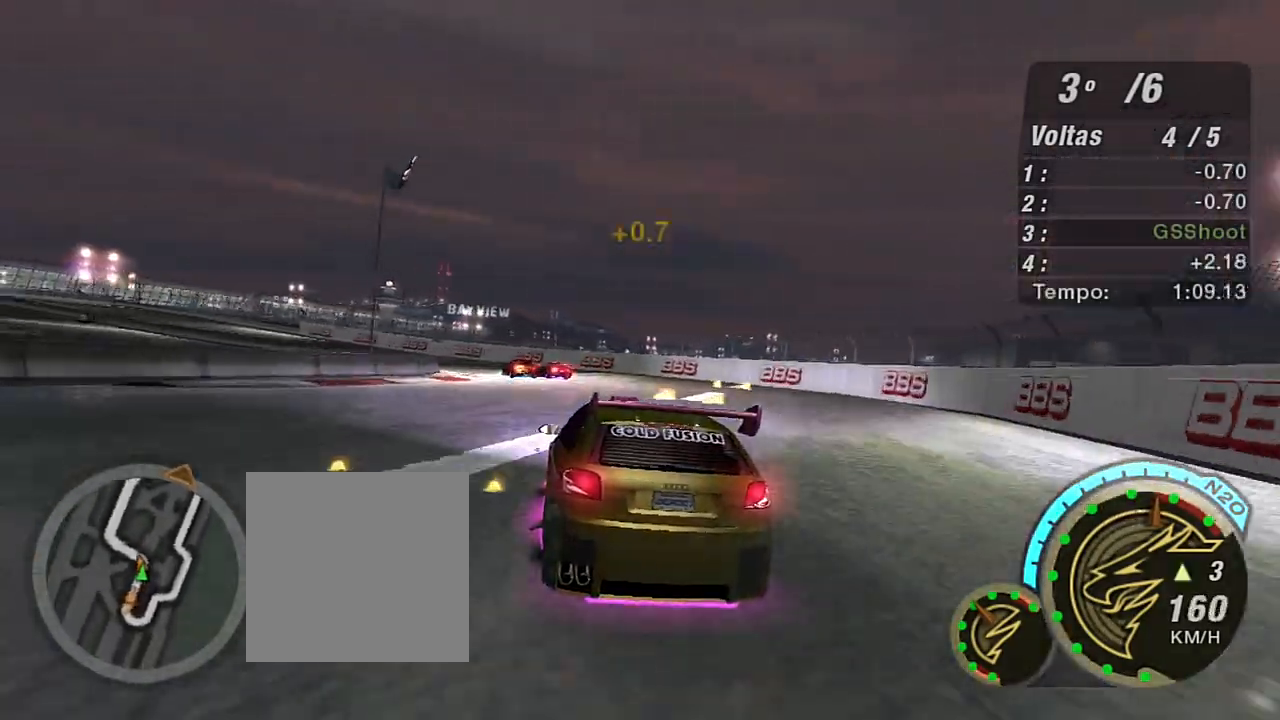
{"buttons": ["R2"], "left_stick": "left", "right_stick": "center", "events": [[234, "left_stick", "left"]]}
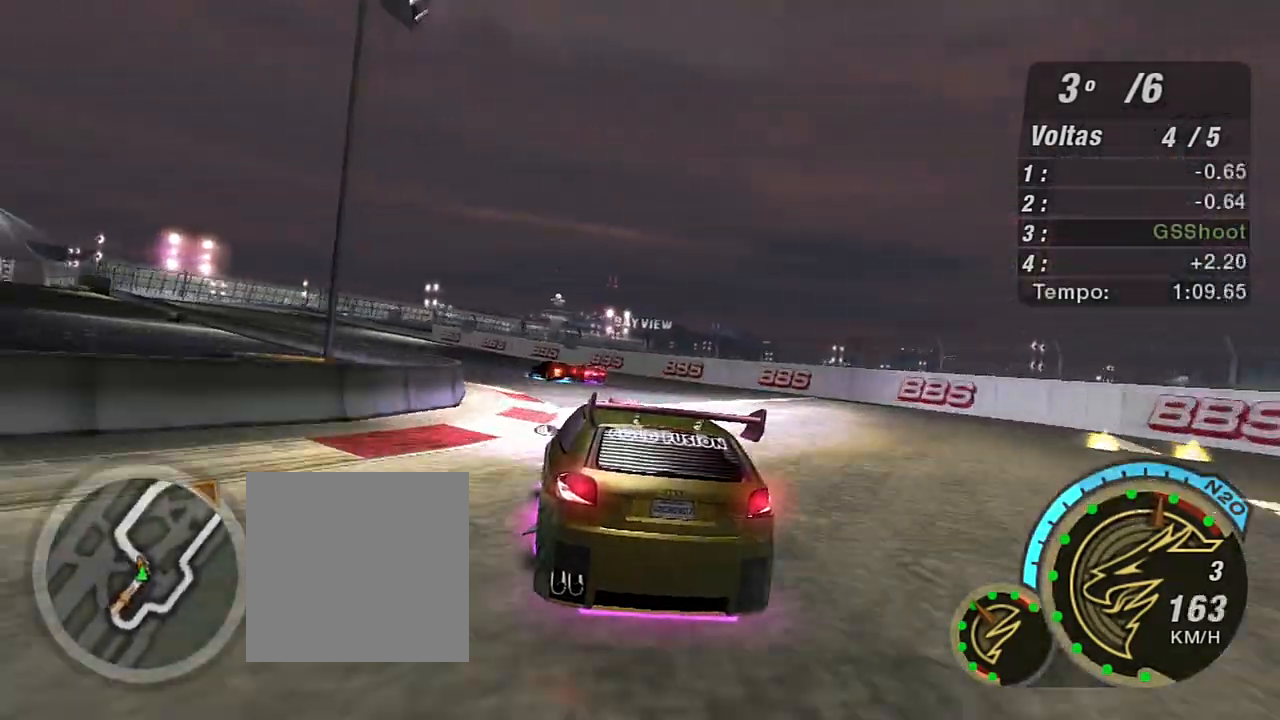
{"buttons": ["R2"], "left_stick": "left", "right_stick": "center", "events": []}
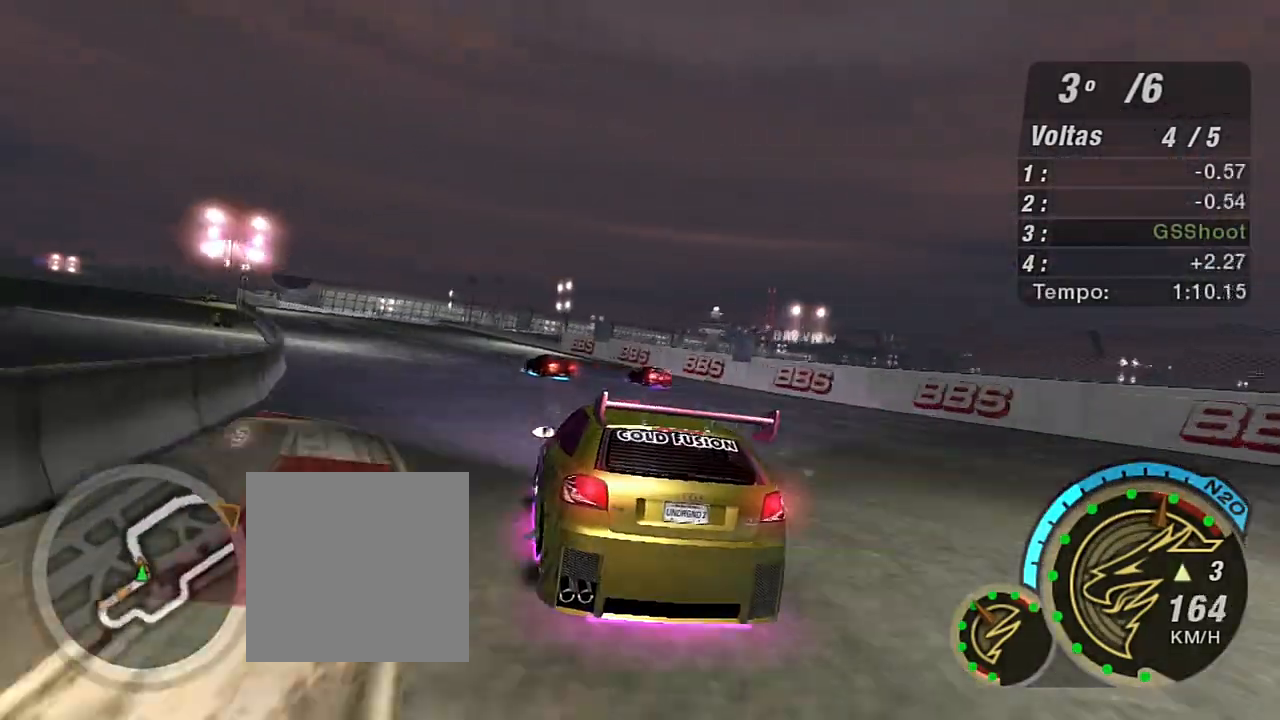
{"buttons": ["R2"], "left_stick": "left", "right_stick": "center", "events": [[200, "left_stick", "center"], [267, "left_stick", "left"]]}
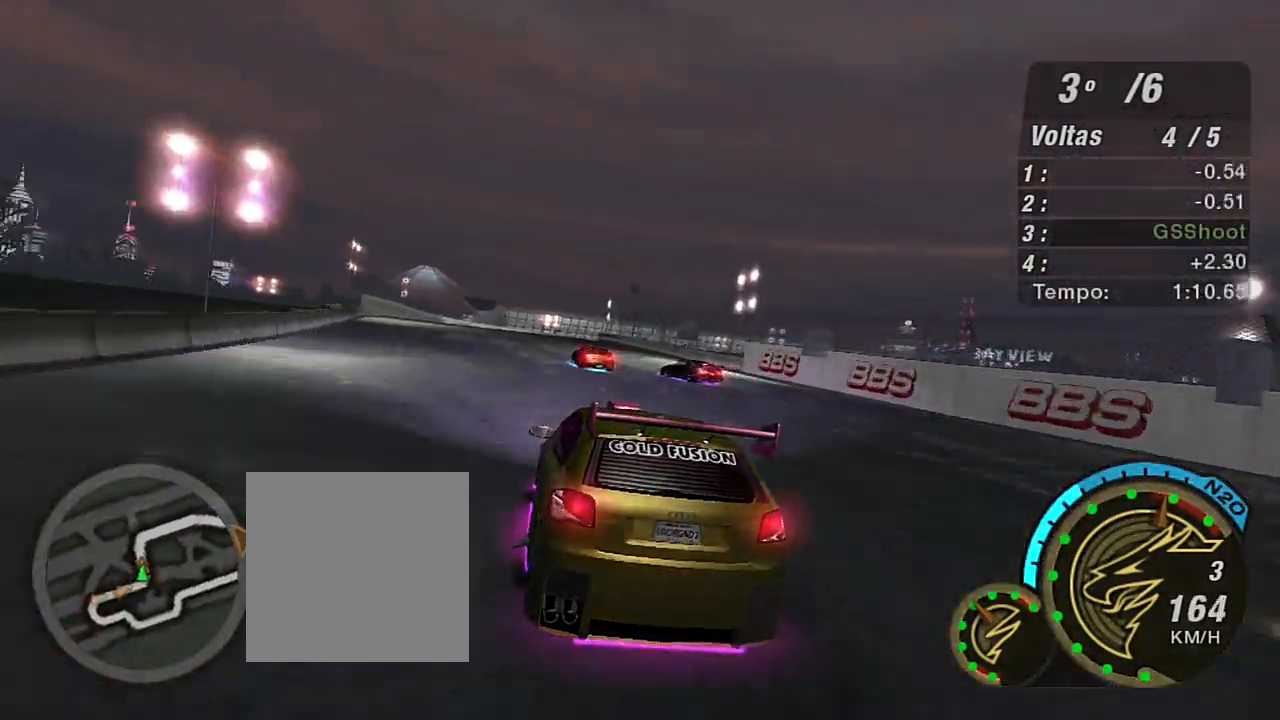
{"buttons": ["R2"], "left_stick": "center", "right_stick": "center", "events": [[34, "left_stick", "center"], [67, "R1", "down"], [167, "R1", "up"]]}
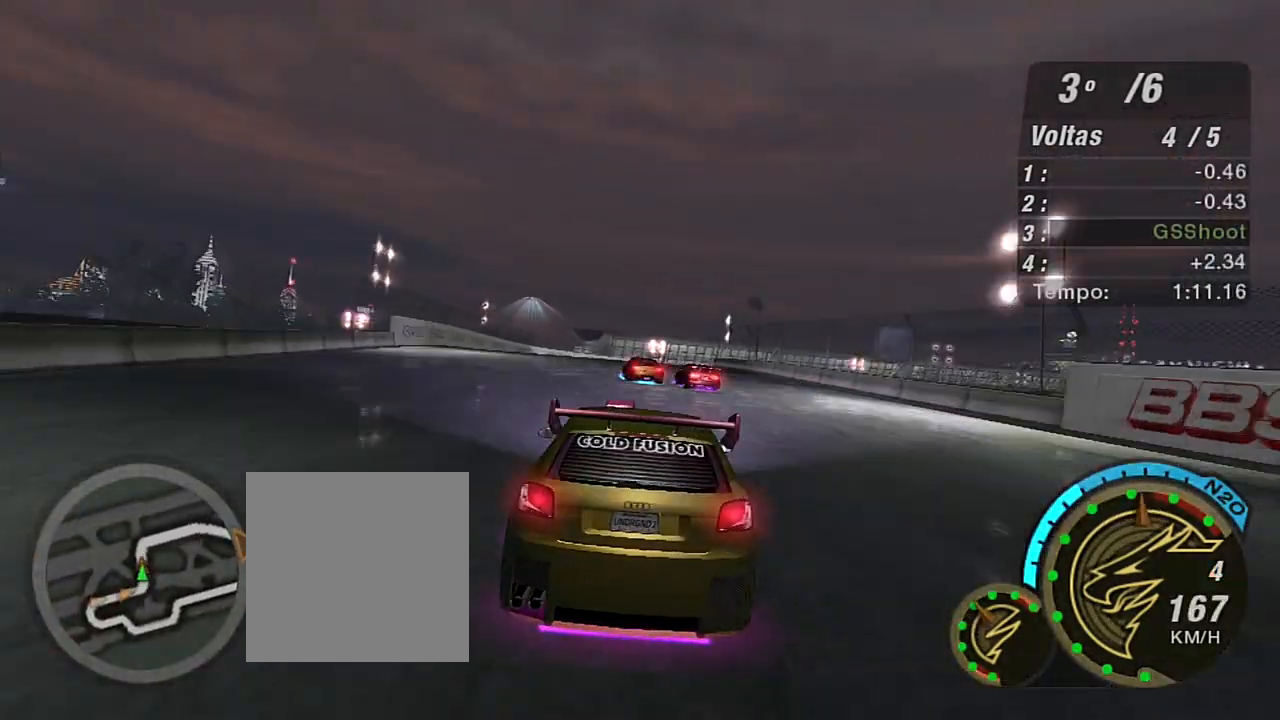
{"buttons": ["R2"], "left_stick": "center", "right_stick": "center", "events": []}
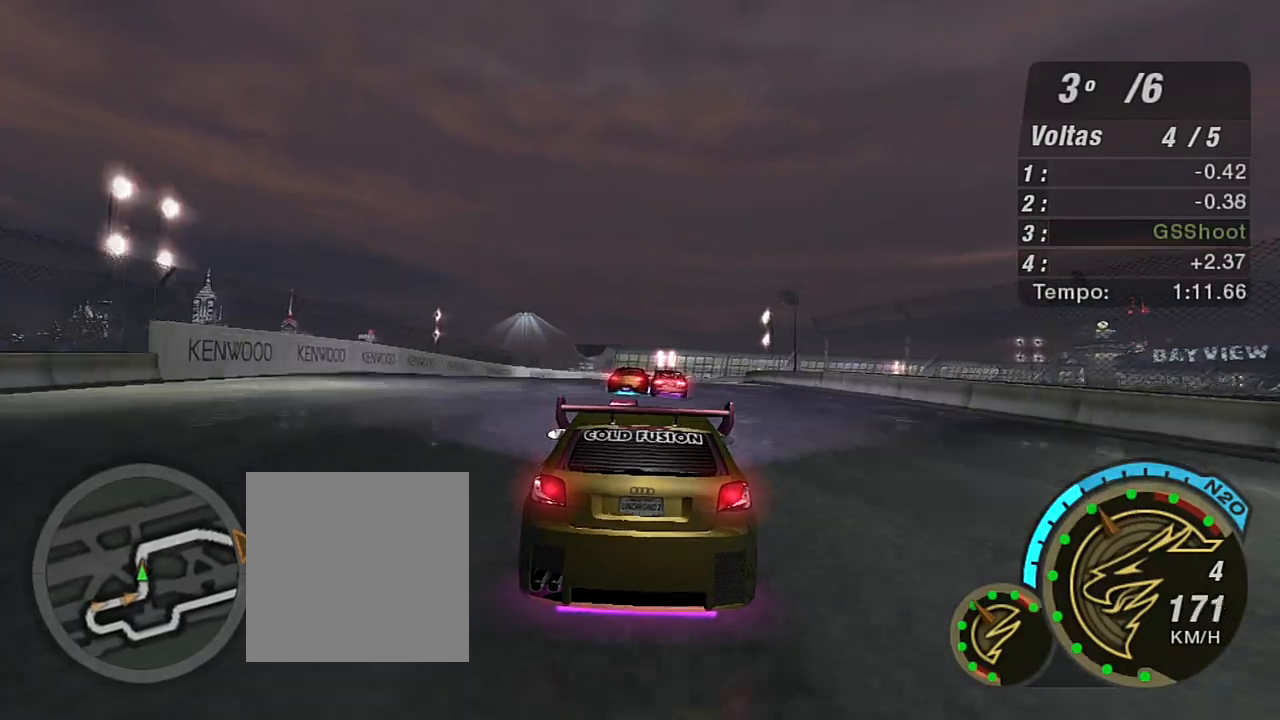
{"buttons": ["R2"], "left_stick": "center", "right_stick": "center", "events": []}
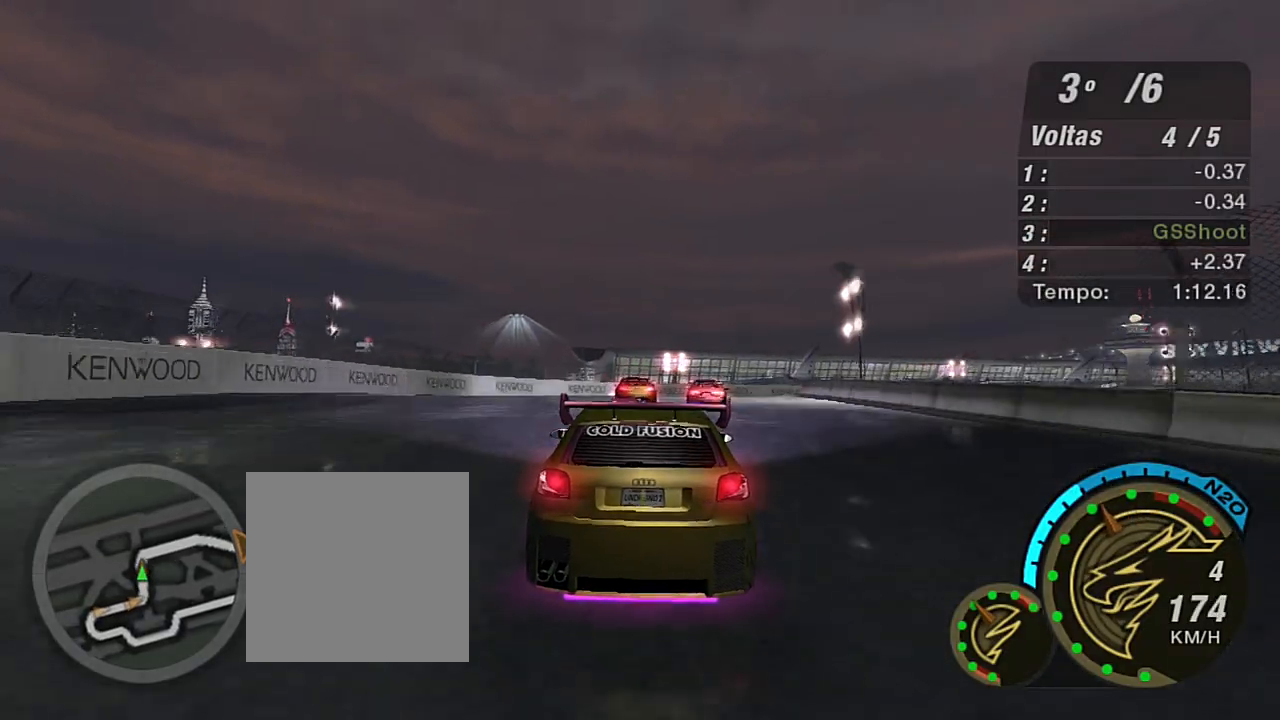
{"buttons": ["R2"], "left_stick": "right", "right_stick": "center", "events": [[100, "left_stick", "right"], [400, "left_stick", "center"], [500, "left_stick", "right"]]}
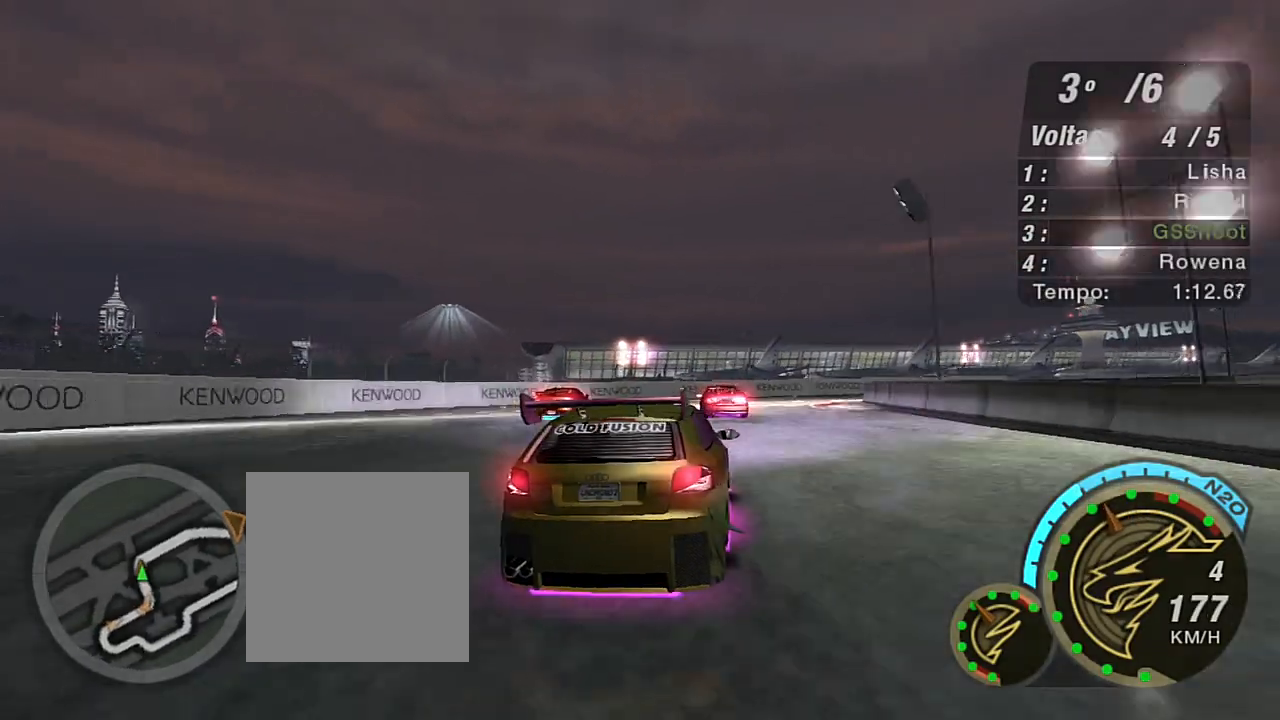
{"buttons": ["R2"], "left_stick": "right", "right_stick": "center", "events": []}
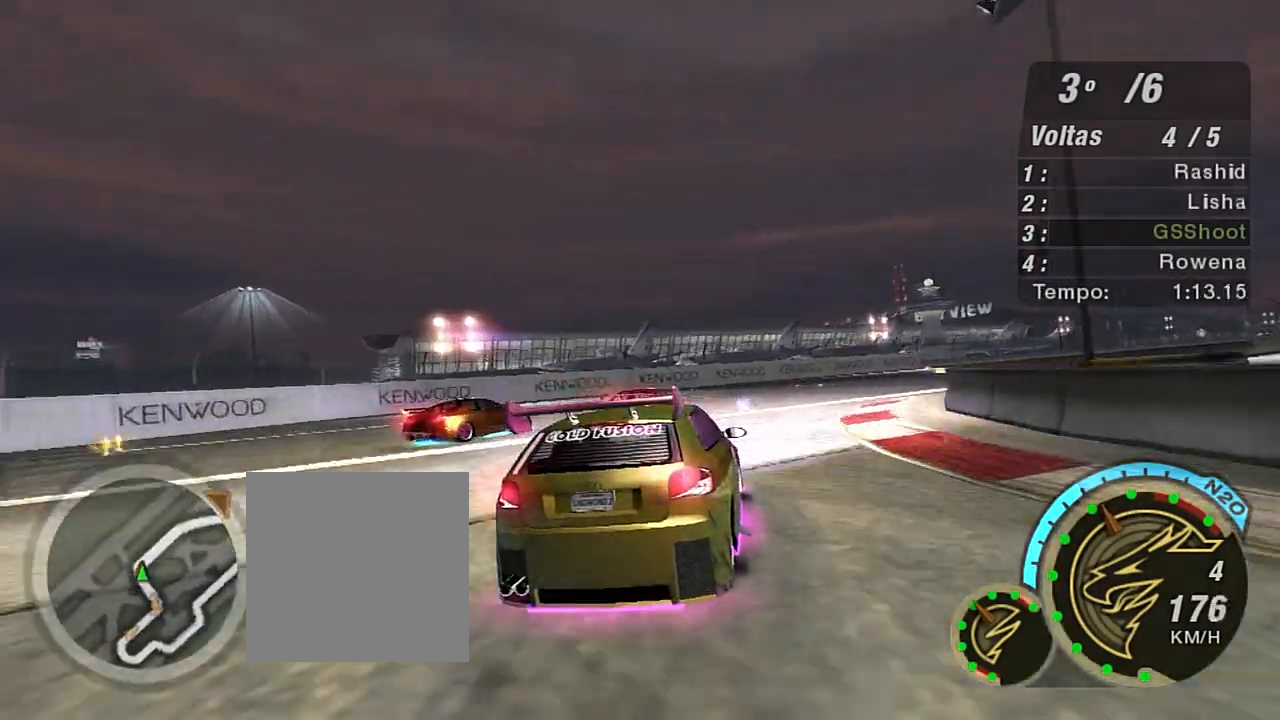
{"buttons": ["R2"], "left_stick": "right", "right_stick": "center", "events": []}
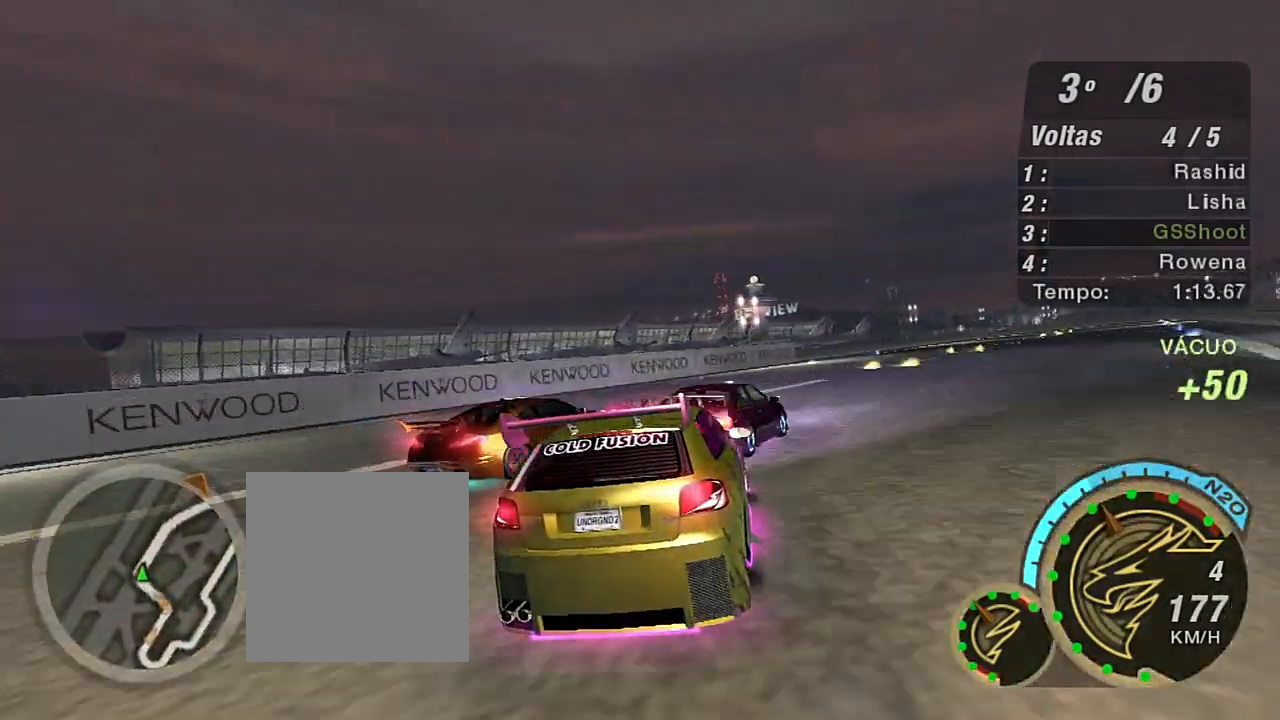
{"buttons": ["R2"], "left_stick": "up-right", "right_stick": "center", "events": [[234, "left_stick", "up-left"], [301, "left_stick", "left"], [401, "left_stick", "center"], [468, "left_stick", "up-right"]]}
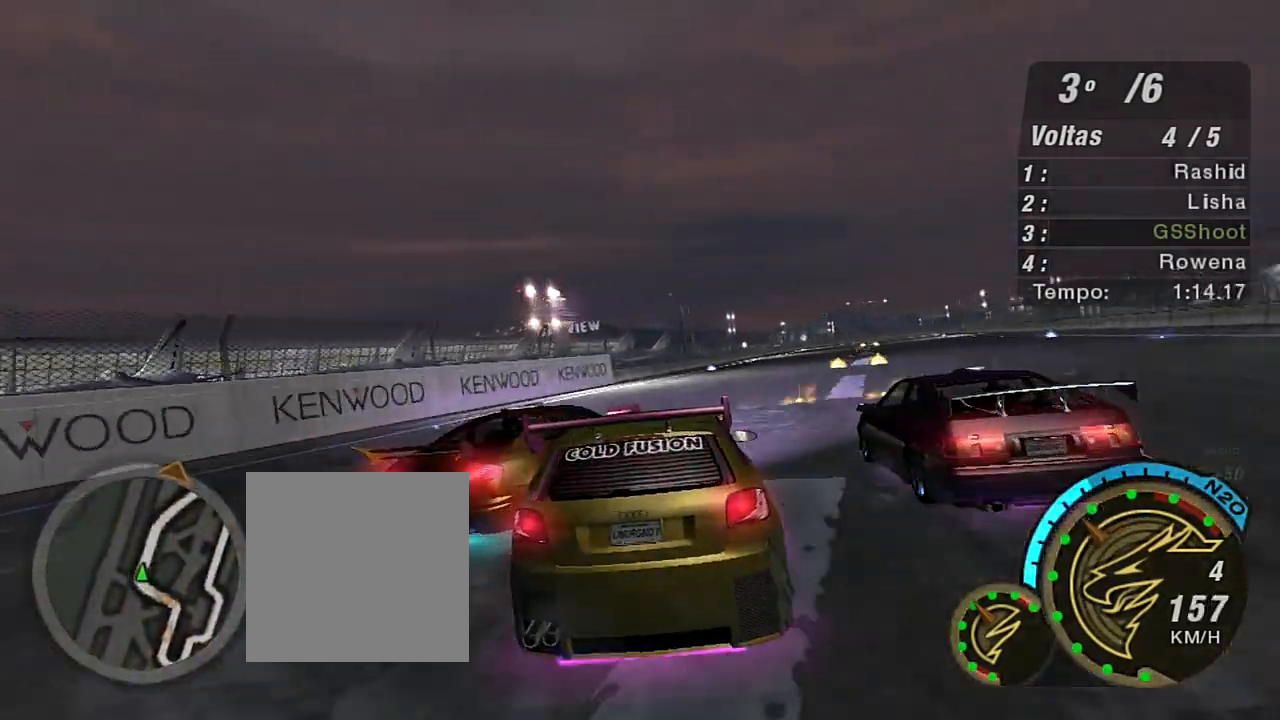
{"buttons": ["R2"], "left_stick": "up-right", "right_stick": "center", "events": []}
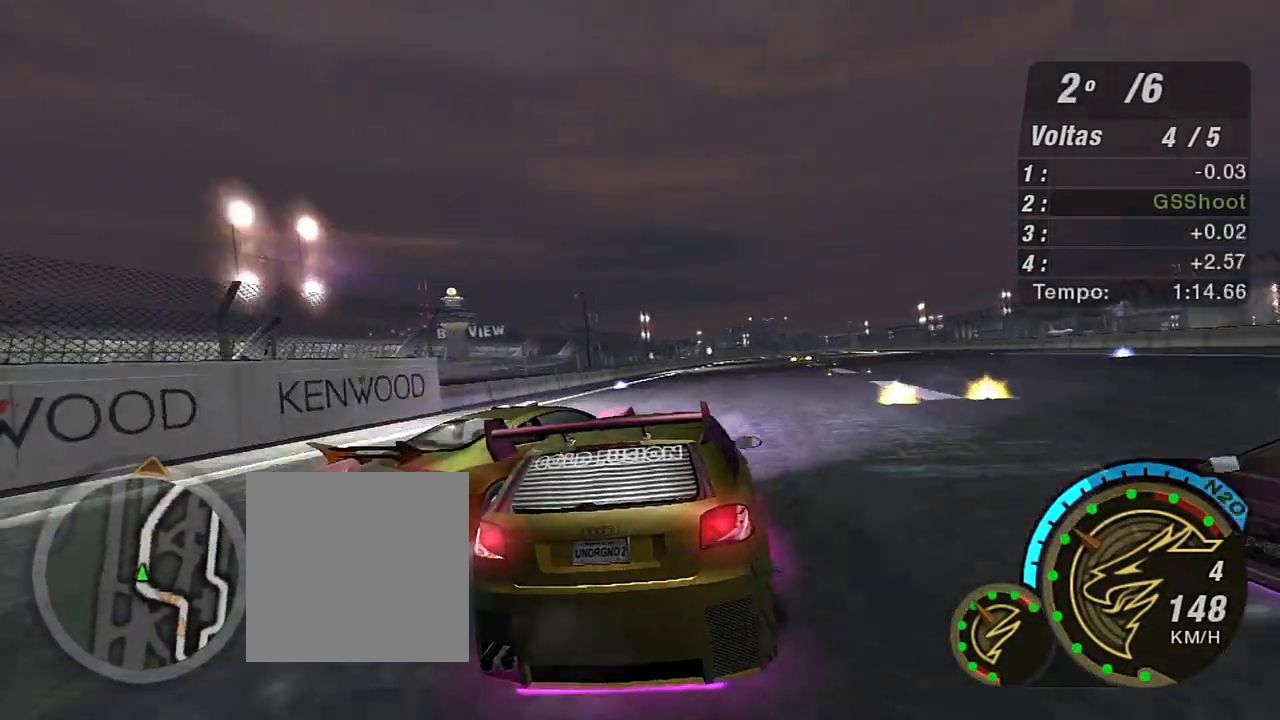
{"buttons": ["R2"], "left_stick": "center", "right_stick": "center", "events": [[301, "left_stick", "center"]]}
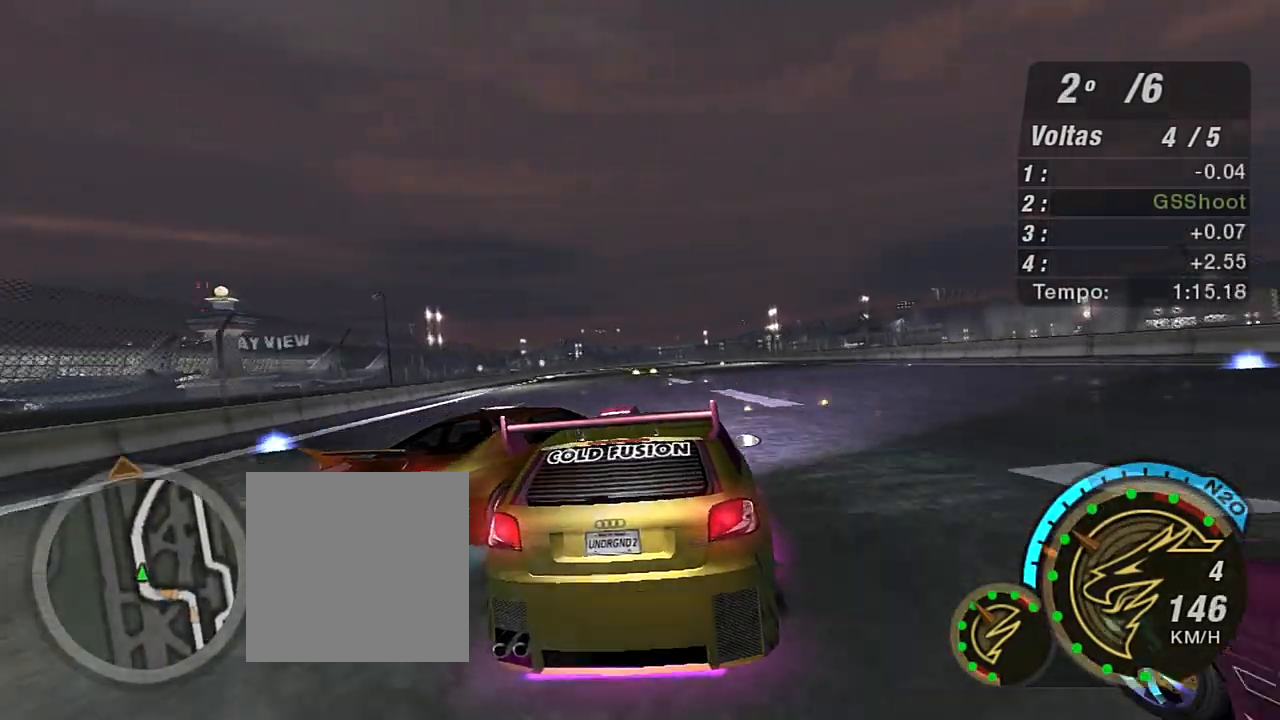
{"buttons": ["R2"], "left_stick": "left", "right_stick": "center", "events": [[167, "left_stick", "left"]]}
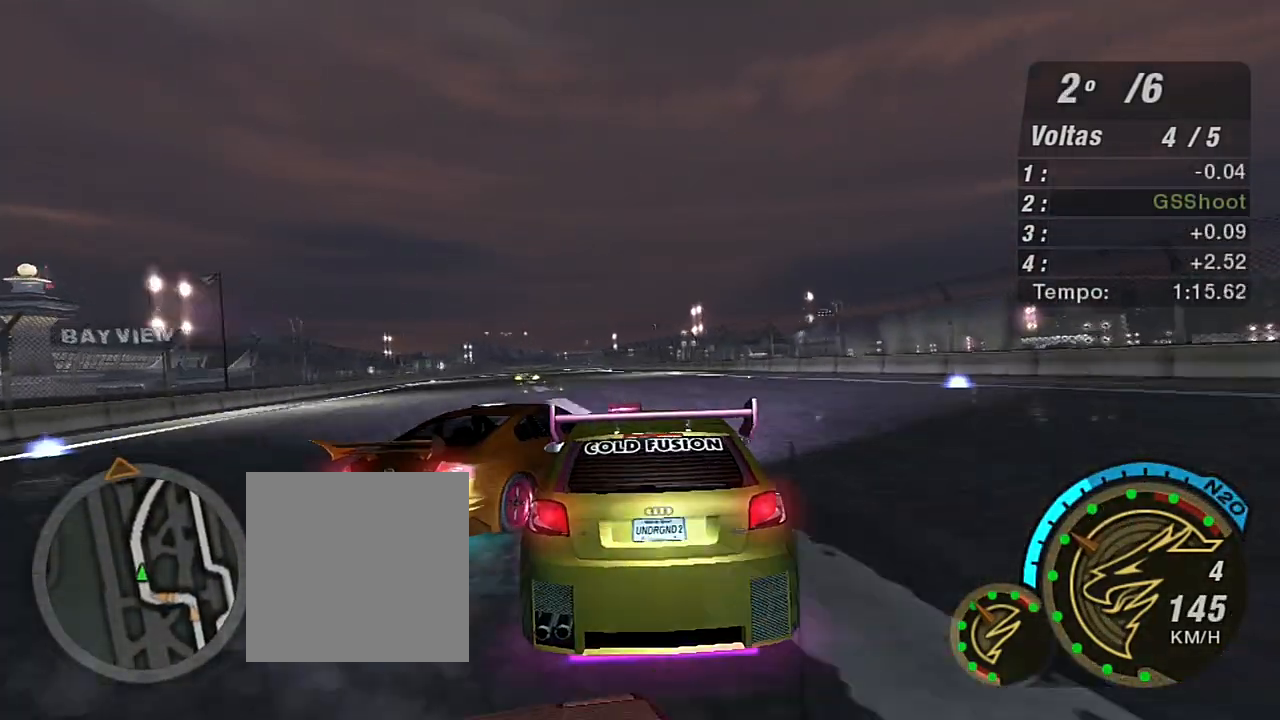
{"buttons": ["R2"], "left_stick": "left", "right_stick": "center", "events": [[134, "R1", "down"], [267, "R1", "up"]]}
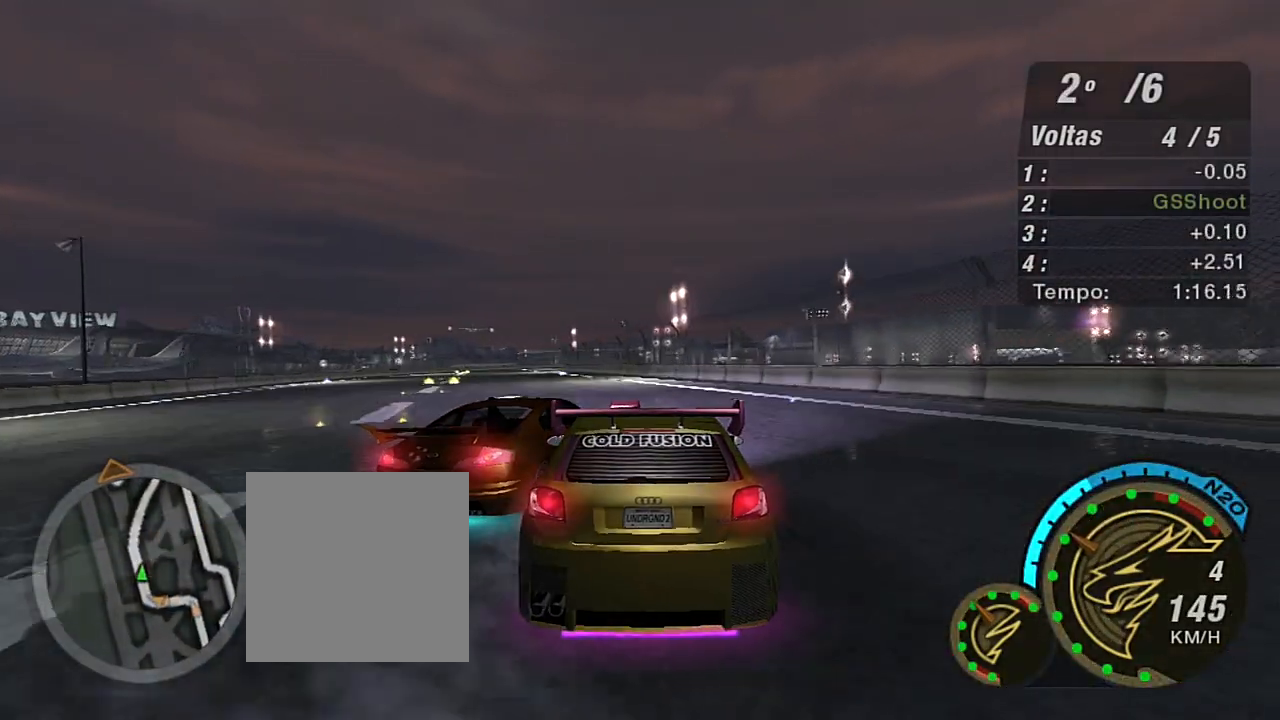
{"buttons": ["R2"], "left_stick": "left", "right_stick": "center", "events": []}
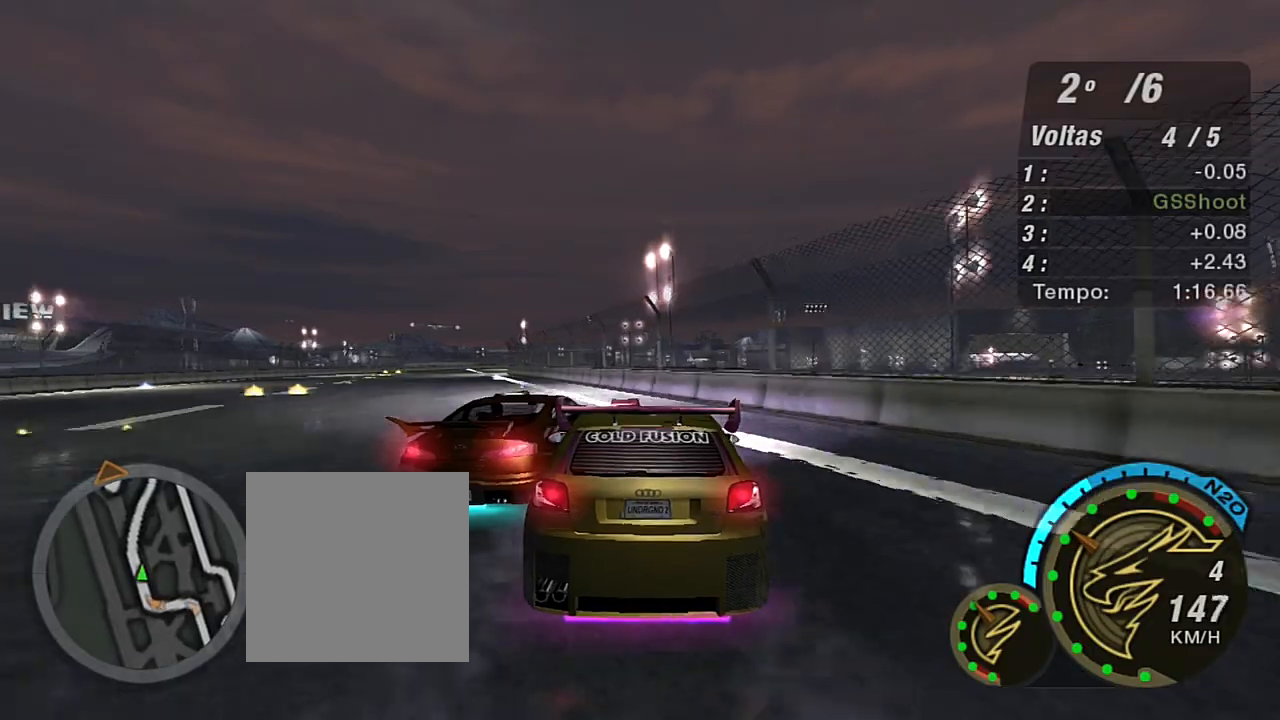
{"buttons": ["R2"], "left_stick": "left", "right_stick": "center", "events": []}
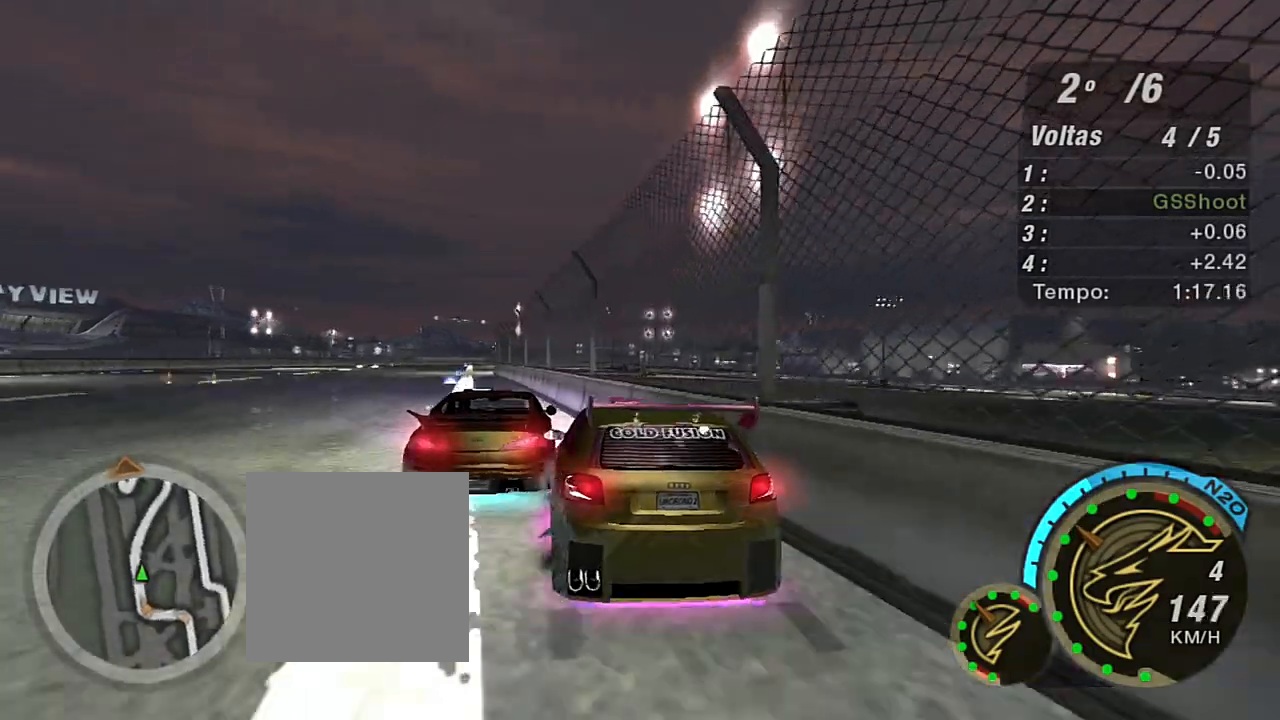
{"buttons": ["X", "R2"], "left_stick": "center", "right_stick": "center", "events": [[100, "left_stick", "center"], [367, "X", "down"]]}
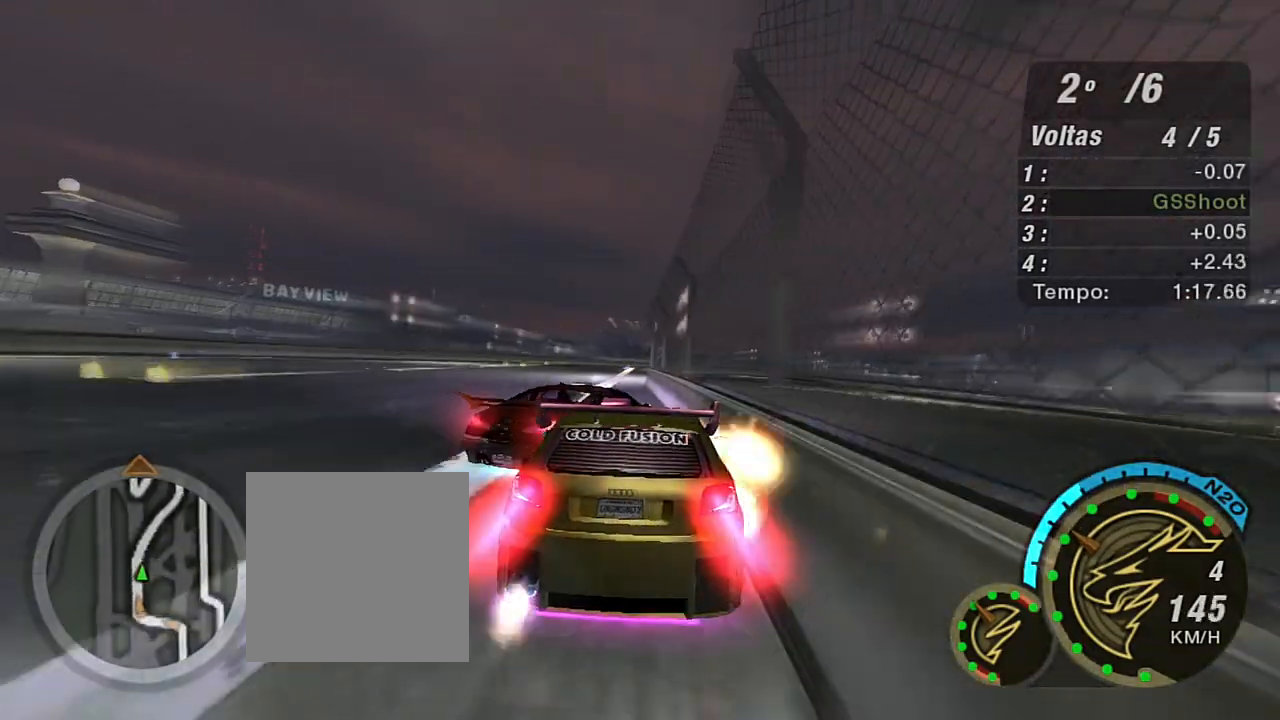
{"buttons": ["X", "R2"], "left_stick": "down-left", "right_stick": "center", "events": [[67, "left_stick", "down-left"]]}
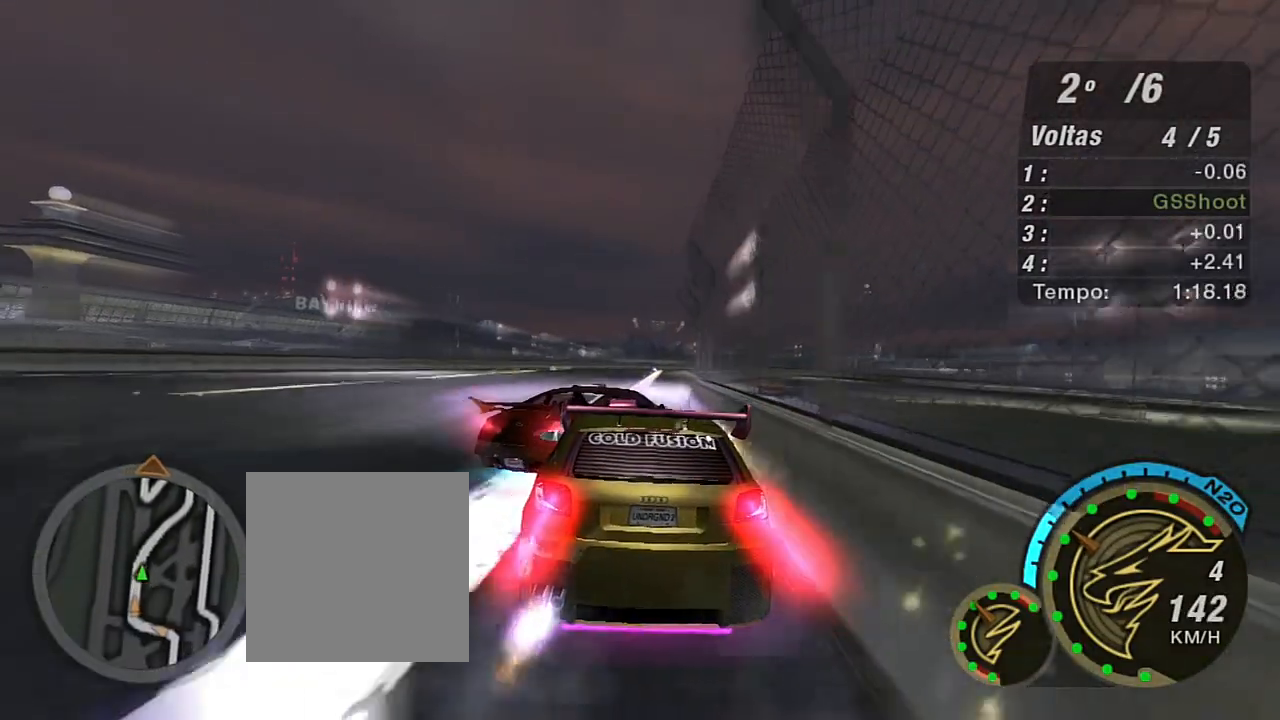
{"buttons": ["R2"], "left_stick": "up-right", "right_stick": "center", "events": [[100, "X", "up"], [300, "left_stick", "left"], [500, "left_stick", "up-right"]]}
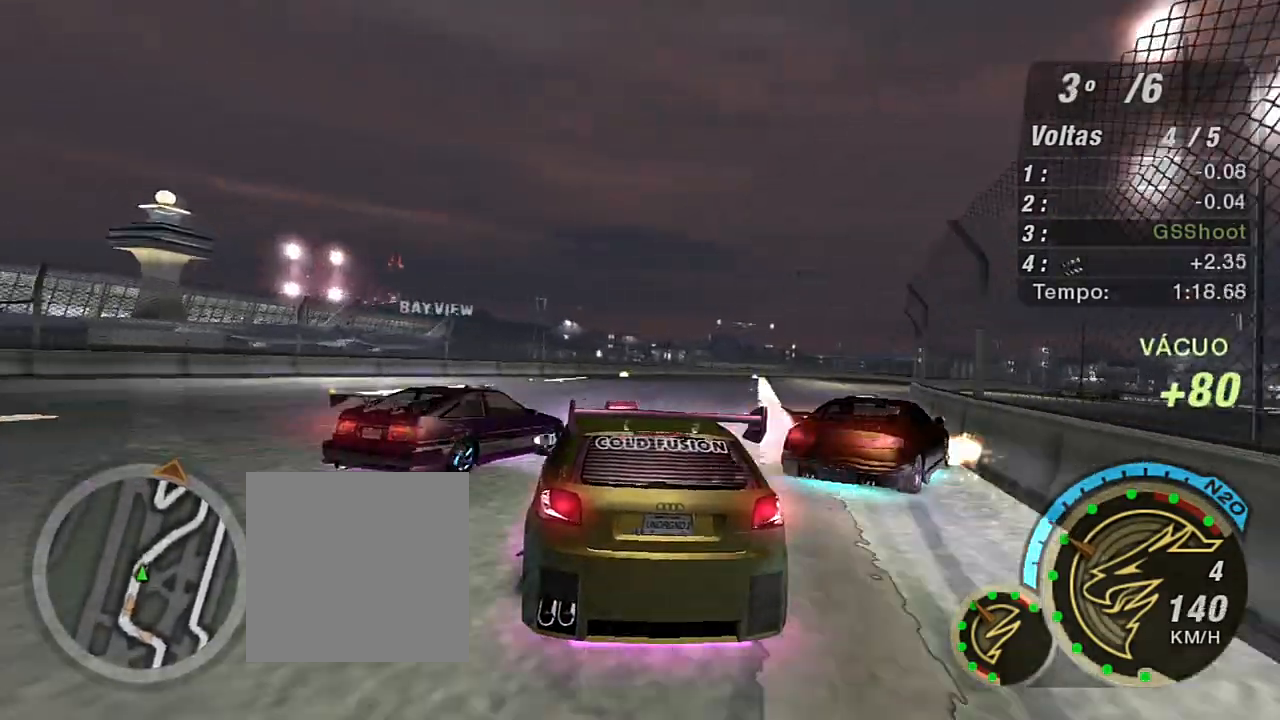
{"buttons": ["R2"], "left_stick": "up-right", "right_stick": "center", "events": []}
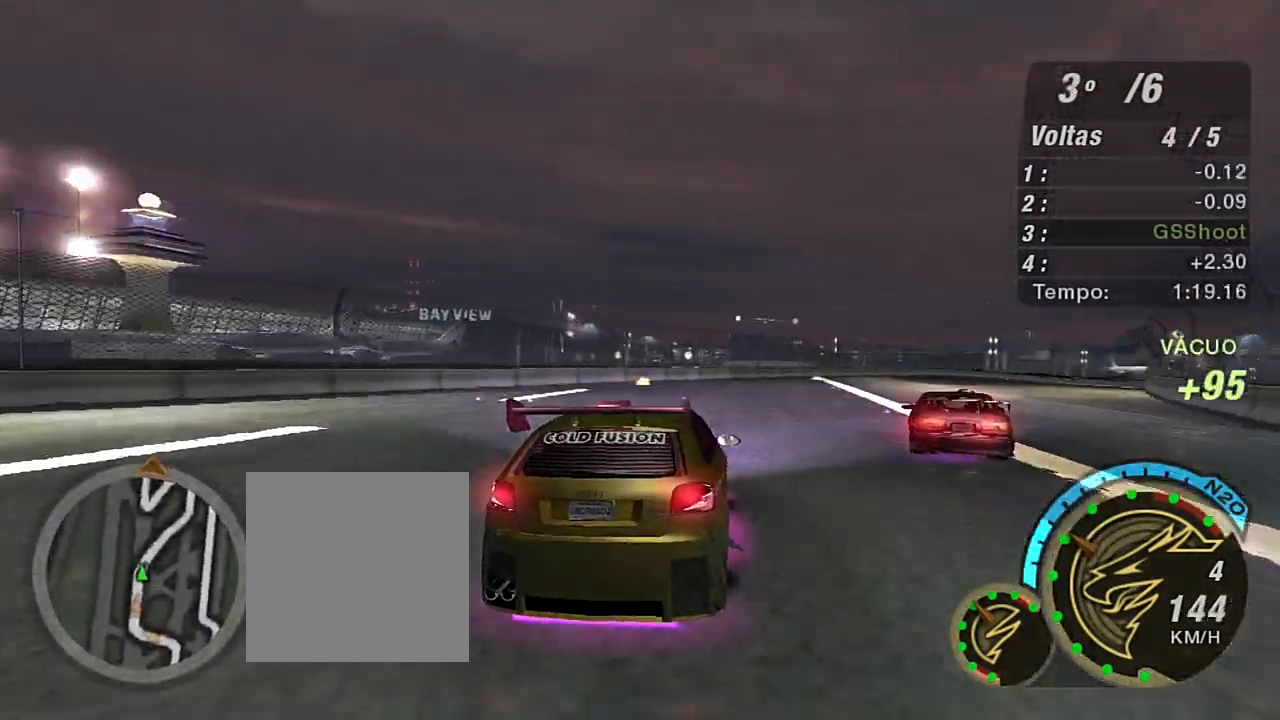
{"buttons": ["R2"], "left_stick": "up-right", "right_stick": "center", "events": []}
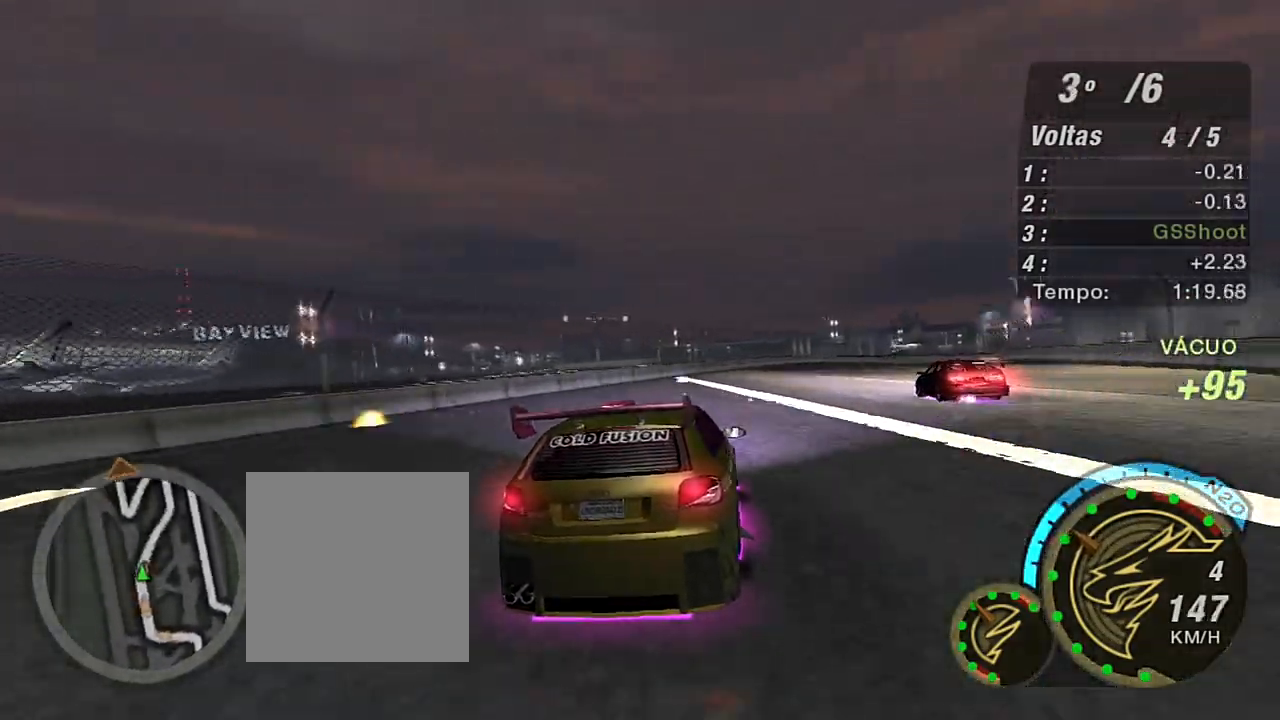
{"buttons": ["R2"], "left_stick": "up-right", "right_stick": "center", "events": [[67, "left_stick", "up"], [267, "left_stick", "up-right"]]}
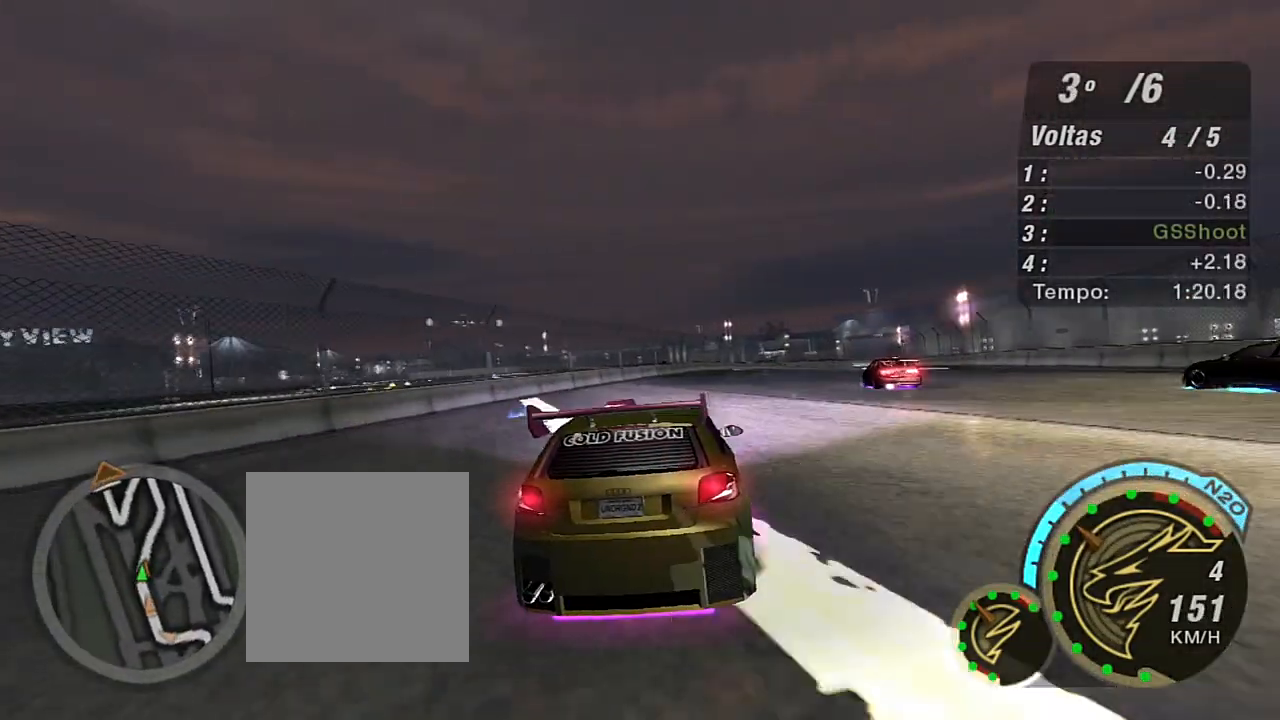
{"buttons": ["R2"], "left_stick": "up-right", "right_stick": "center", "events": [[167, "L1", "down"], [300, "L1", "up"]]}